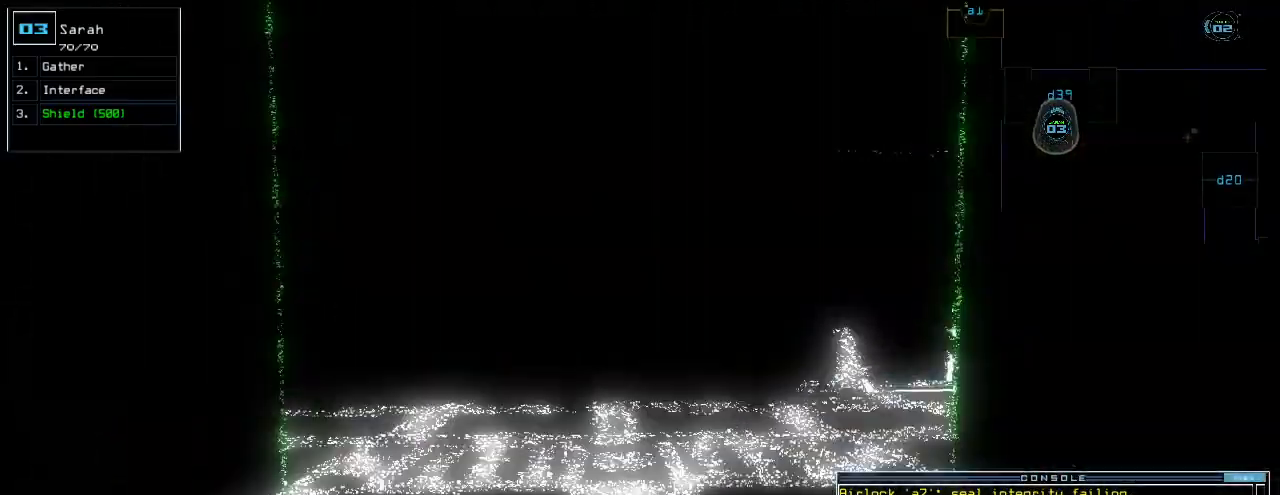
Gameplay with keyboard; each line is a JSON object with the keys held at the frame after it. "events" lists presses ("down") and releases ("up") of ".", "0", "1", "2", "3", "4", "5", "6", "7", "8", "9", "a", "b", "backspace", "c", "caps_lock", "comma", "ctrl_l", "ctrl_r", "d", "down", "e", "equals", "escape", "f", "g", "h", "i", "j", "k", "l", "left", "m", "minus", "n", "o", "p", "q", "r", "return", "right", "s", "semicolon", "shift_l", "shift_r", "space", "t", "tab", "tilde", "u", "up", "v", "w", "x", "y" and "z" between this image and that frame as [ms after this image, input, new state], when the widget could be followed in between. No other keys are recorded. Mouse input is not recorded.
{"keys": ["space"], "events": [[380, "up", "up"], [460, "space", "down"]]}
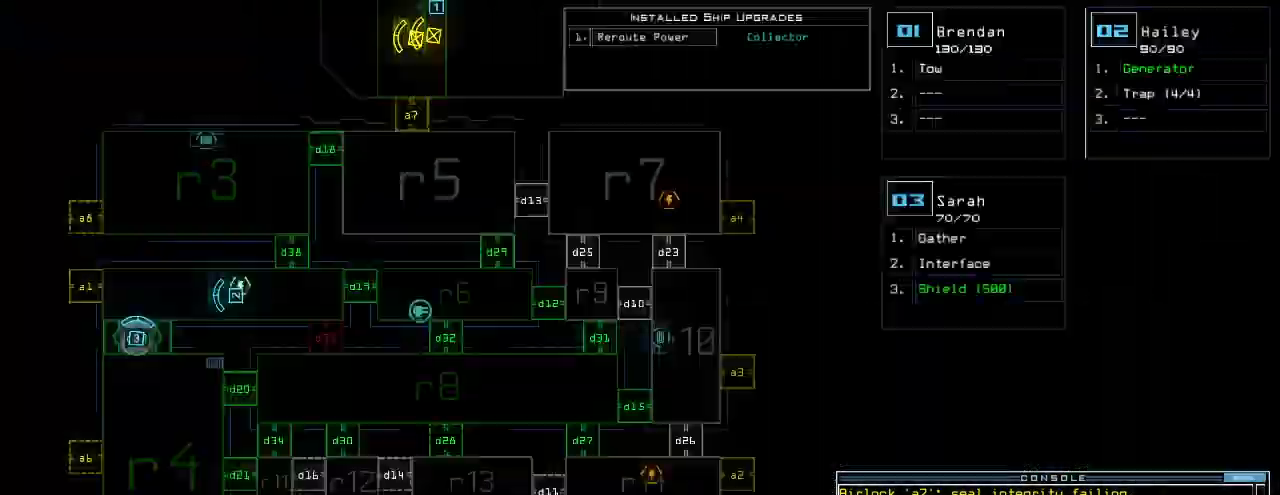
{"keys": [], "events": [[40, "space", "up"]]}
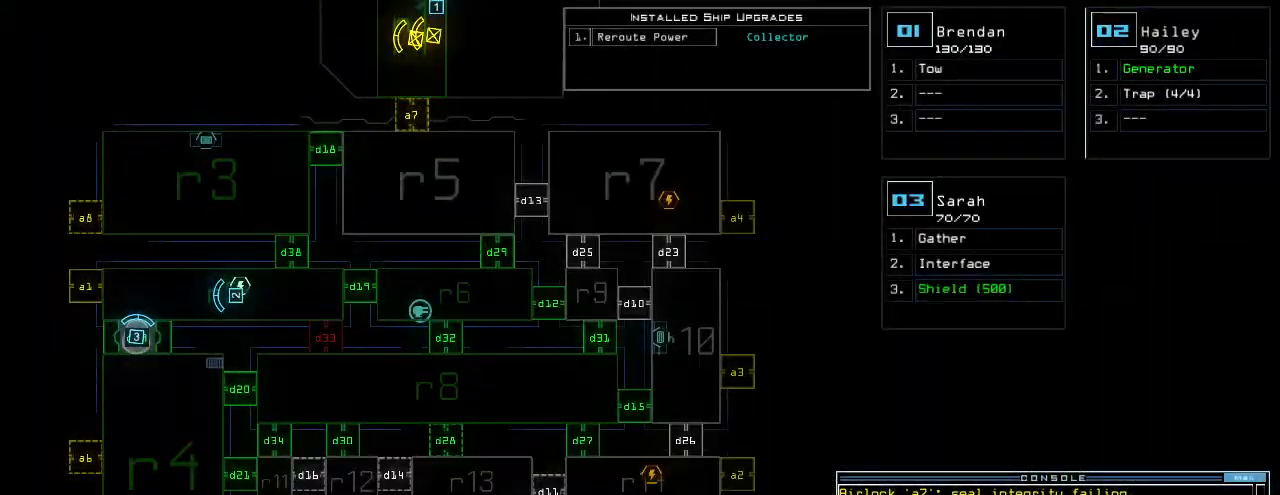
{"keys": ["1"], "events": [[220, "d", "down"], [300, "d", "up"], [480, "1", "down"]]}
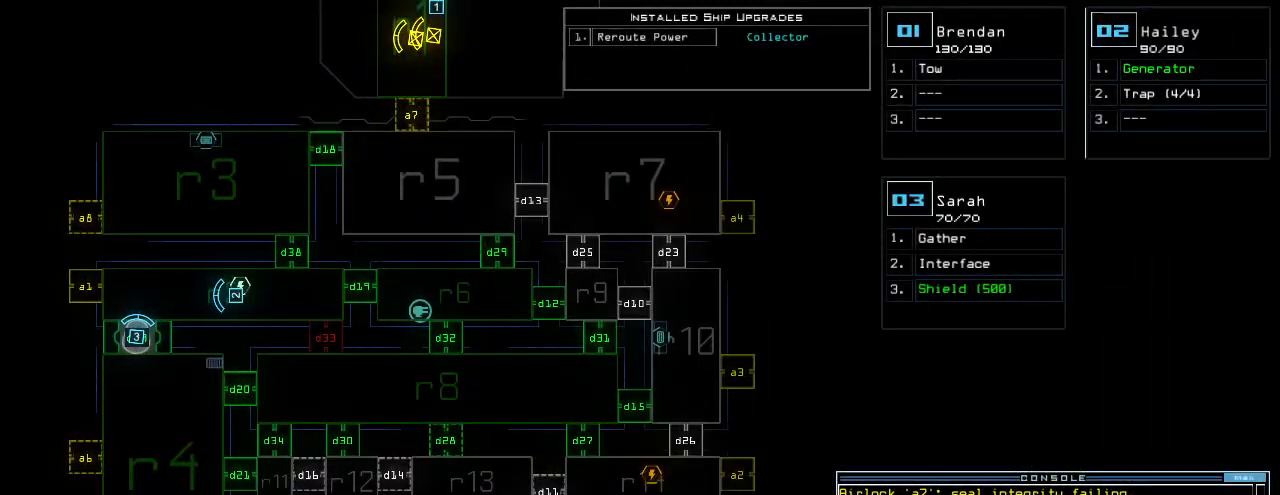
{"keys": [], "events": [[40, "1", "up"], [100, "9", "down"], [160, "9", "up"], [240, "return", "down"], [340, "return", "up"]]}
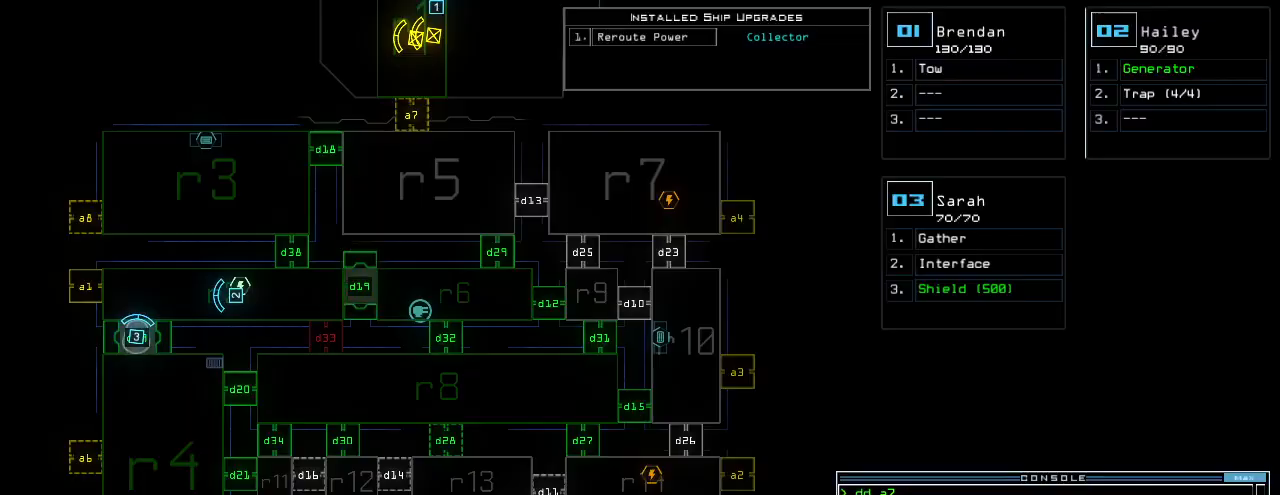
{"keys": ["right"], "events": [[220, "2", "down"], [240, "right", "down"], [280, "2", "up"]]}
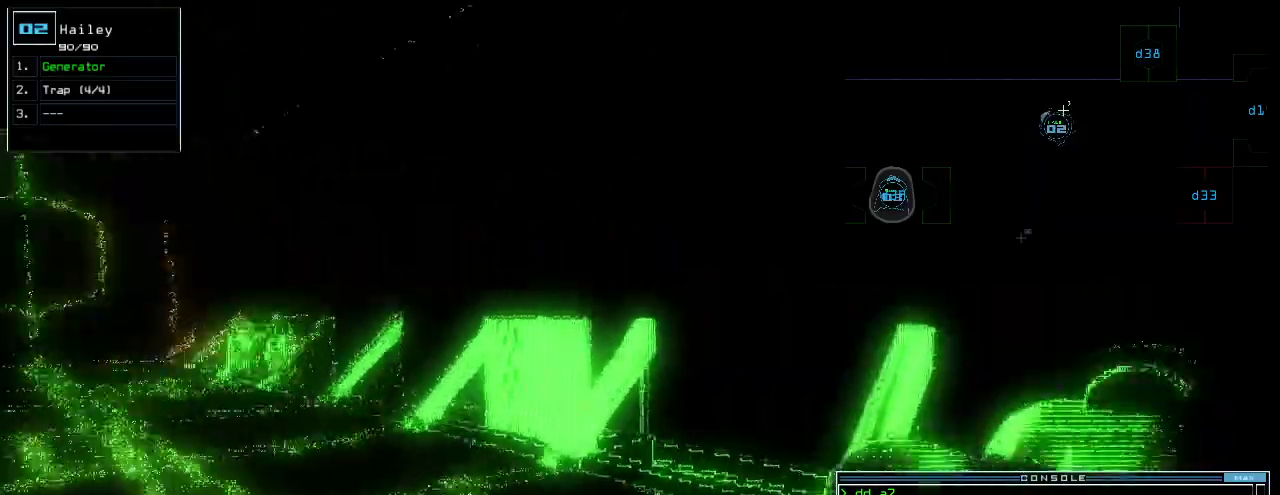
{"keys": ["right", "up"], "events": [[140, "up", "down"]]}
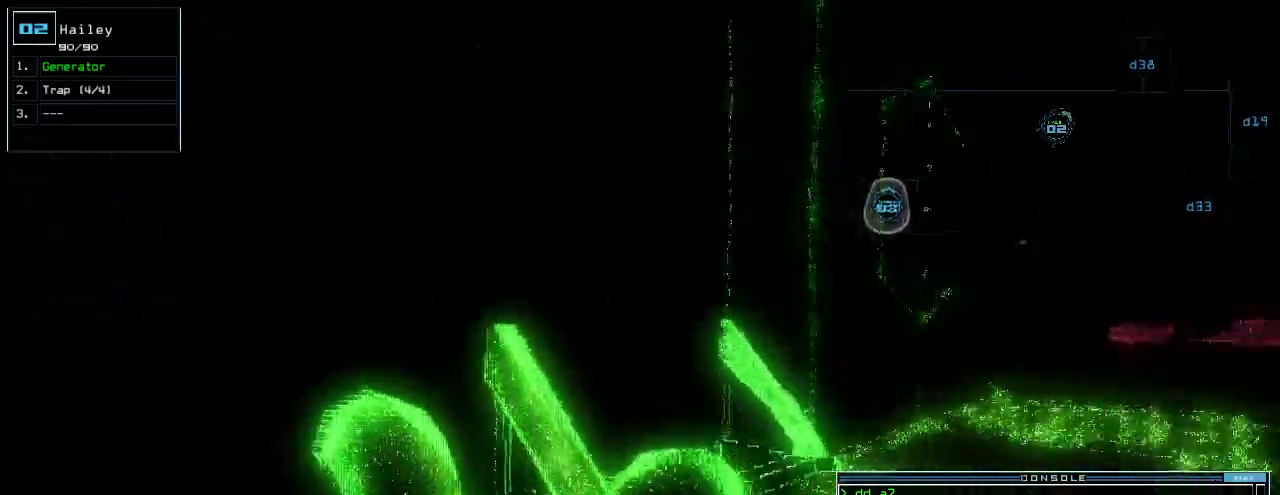
{"keys": ["up"]}
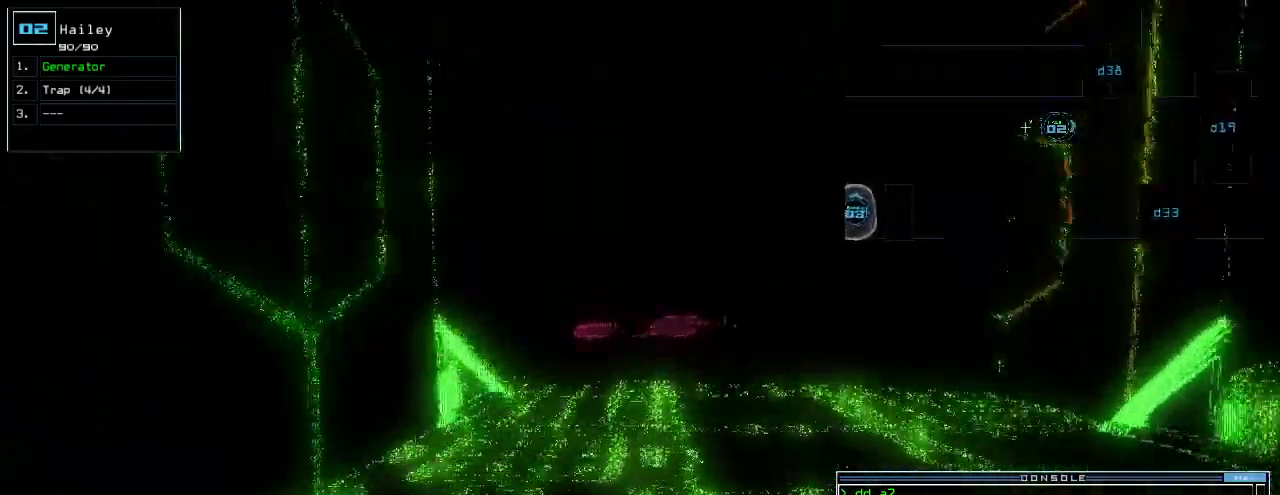
{"keys": ["up"], "events": []}
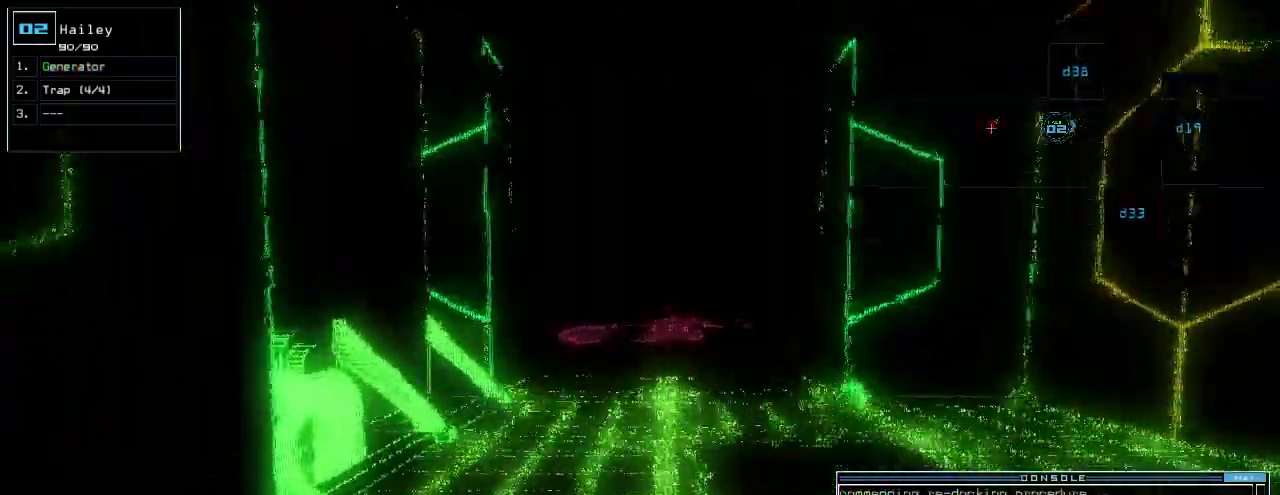
{"keys": ["up"], "events": [[420, "right", "down"], [460, "right", "up"]]}
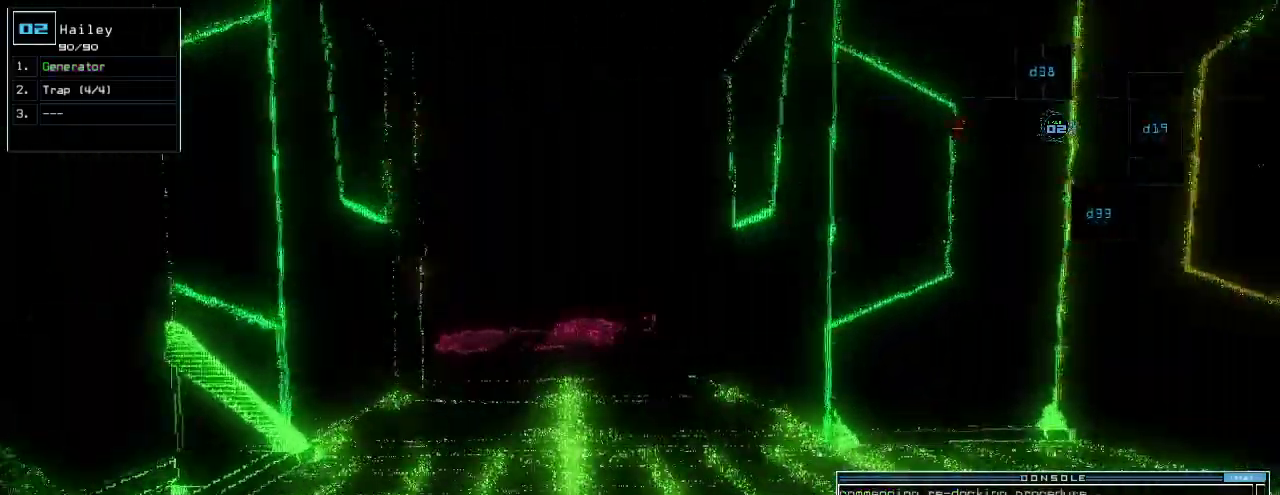
{"keys": ["up"], "events": [[260, "left", "down"], [320, "left", "up"]]}
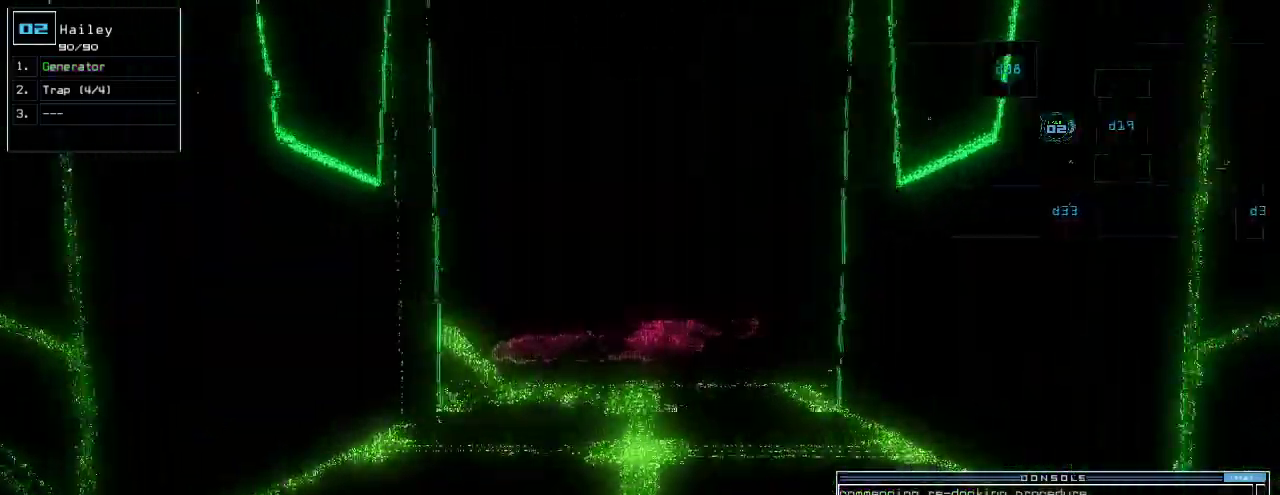
{"keys": ["up"], "events": []}
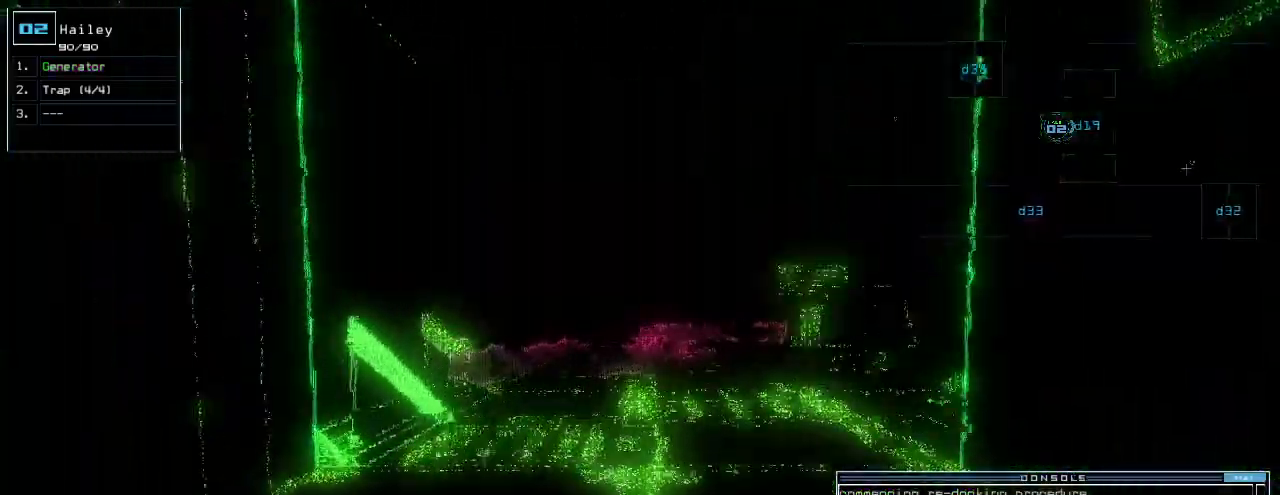
{"keys": ["right", "up"], "events": [[500, "right", "down"]]}
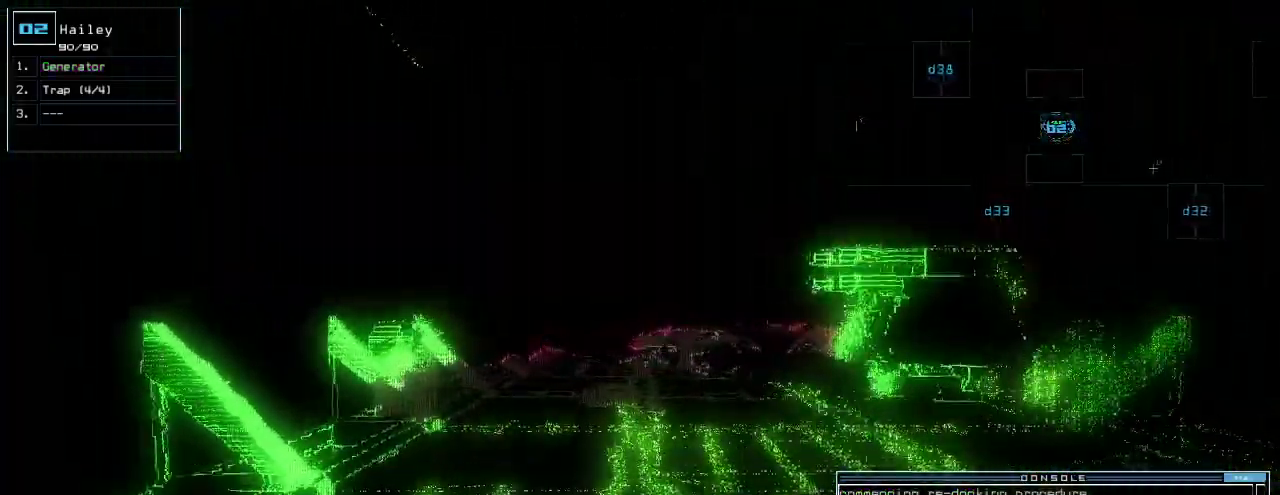
{"keys": ["up"], "events": [[60, "right", "up"], [340, "left", "down"], [420, "left", "up"]]}
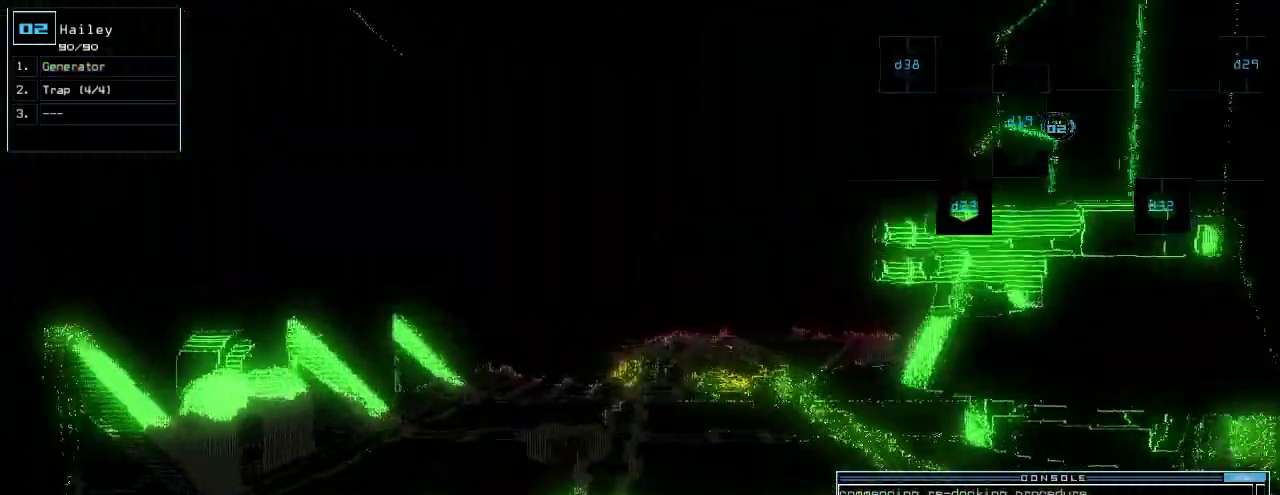
{"keys": ["up"], "events": [[440, "right", "down"], [500, "right", "up"]]}
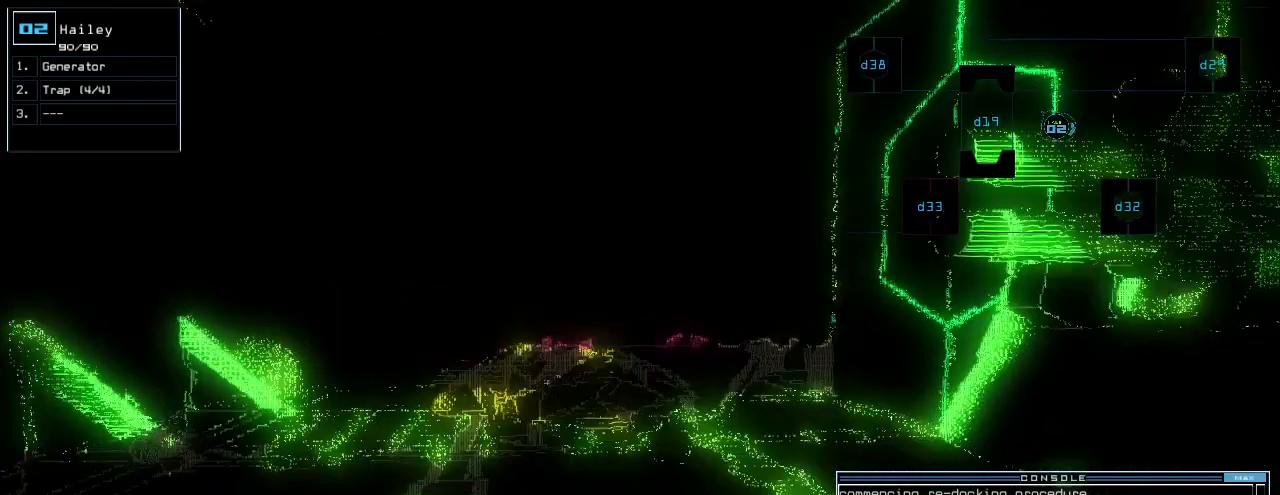
{"keys": ["up"], "events": [[340, "left", "down"], [400, "left", "up"]]}
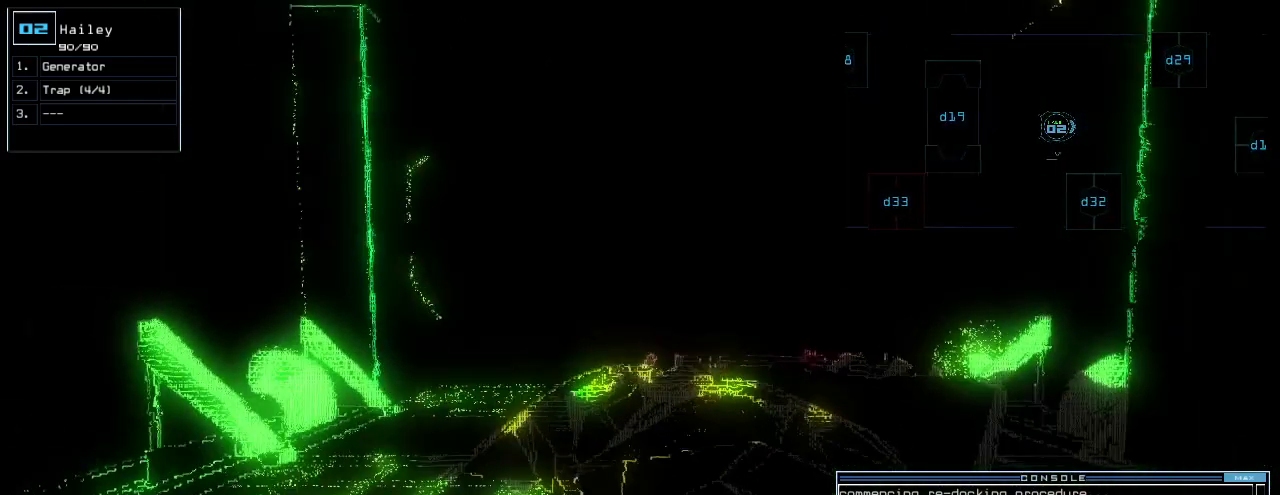
{"keys": [], "events": [[120, "space", "down"], [120, "up", "up"], [220, "space", "up"]]}
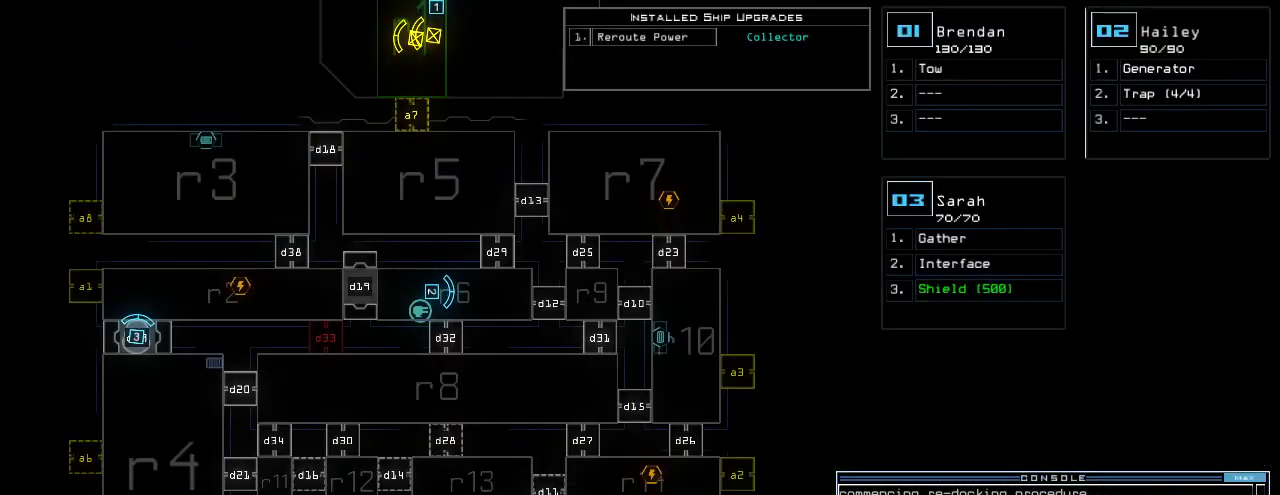
{"keys": [], "events": []}
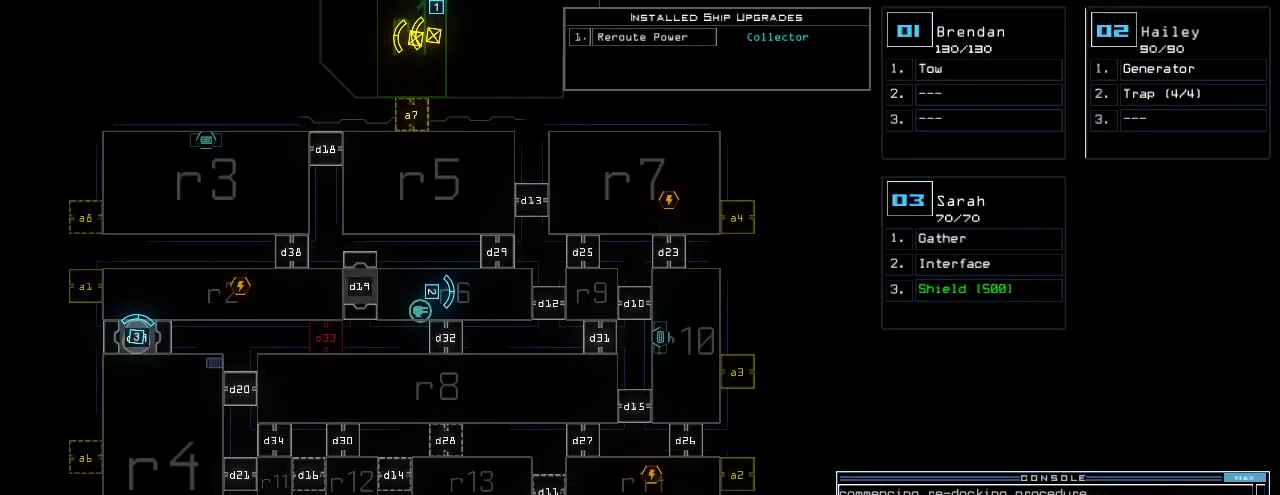
{"keys": [], "events": []}
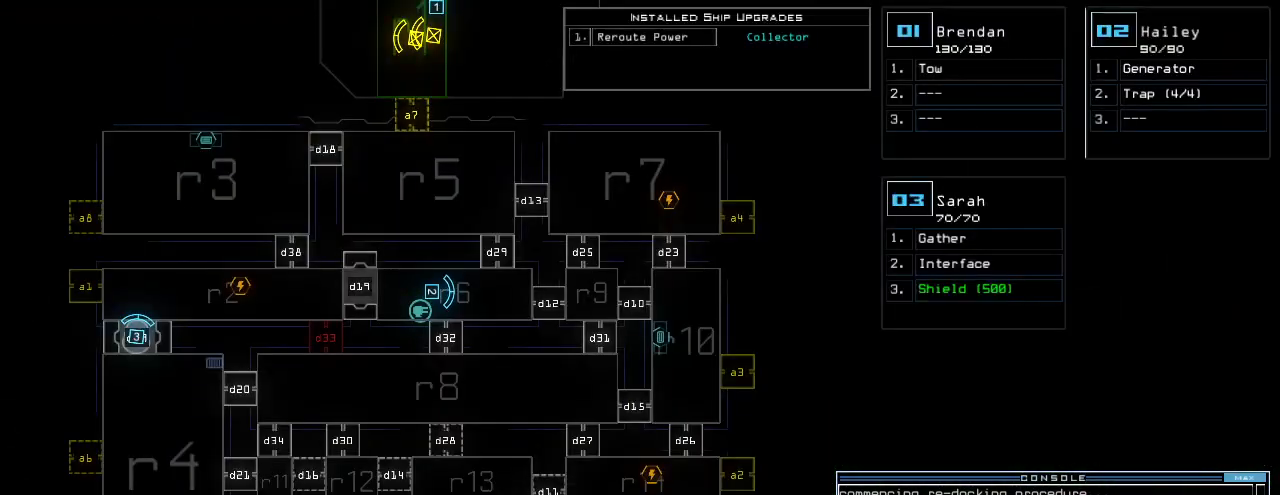
{"keys": [], "events": []}
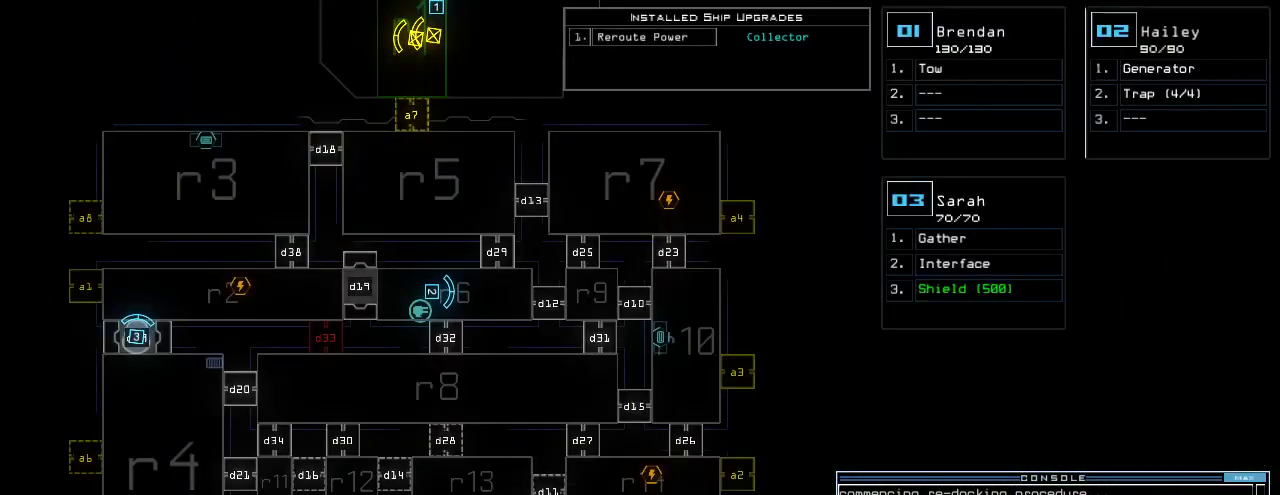
{"keys": [], "events": []}
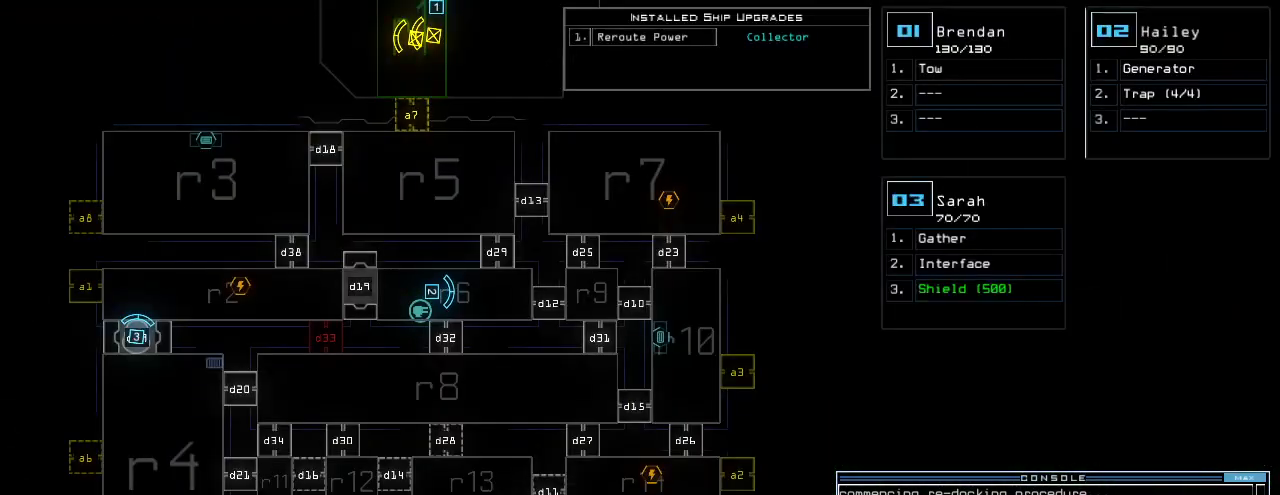
{"keys": [], "events": []}
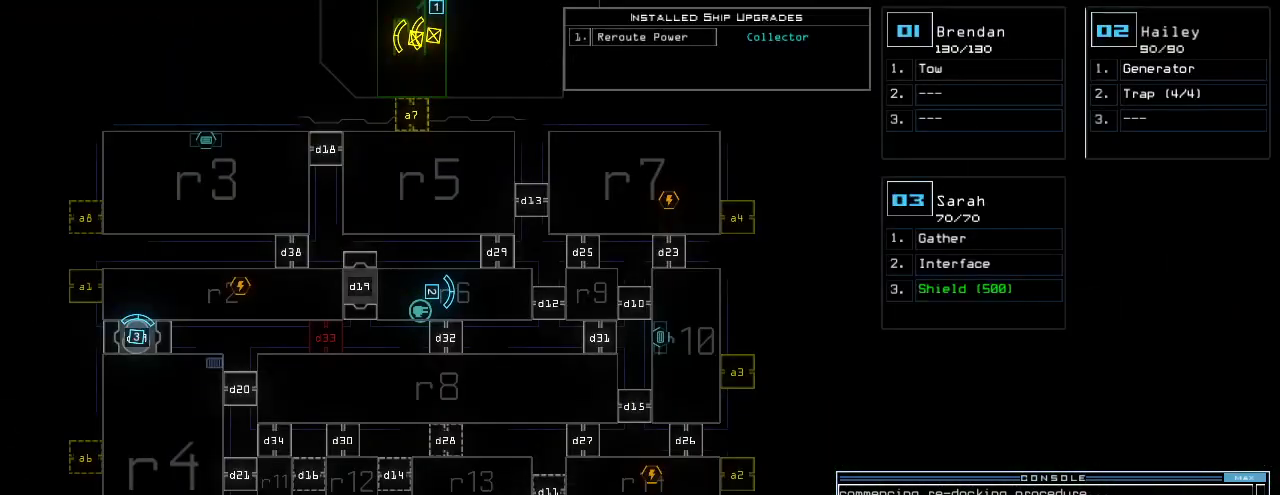
{"keys": ["up"], "events": [[460, "up", "down"]]}
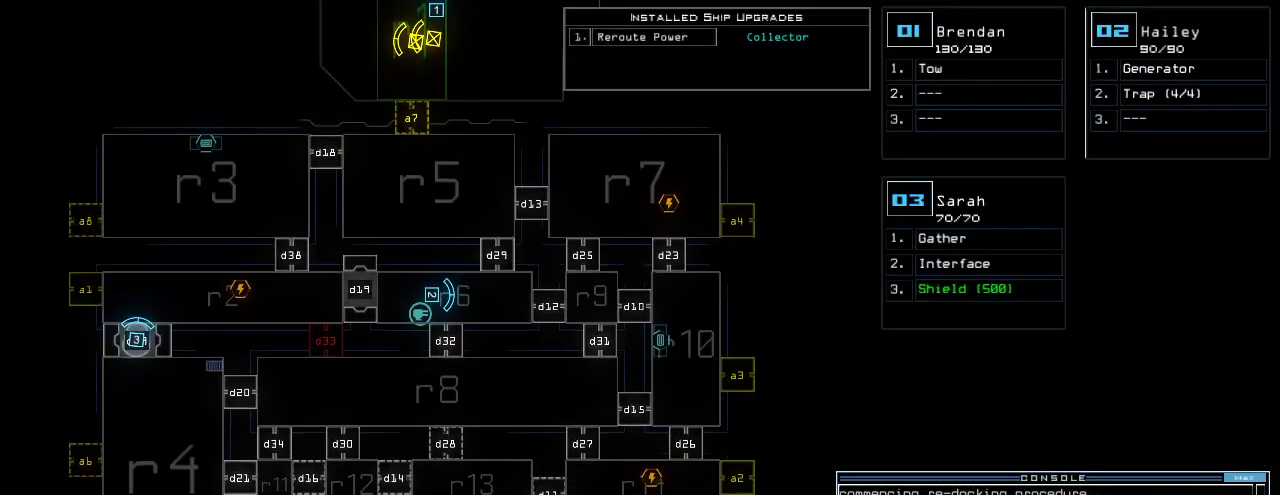
{"keys": [], "events": [[200, "up", "up"], [300, "right", "down"], [420, "right", "up"]]}
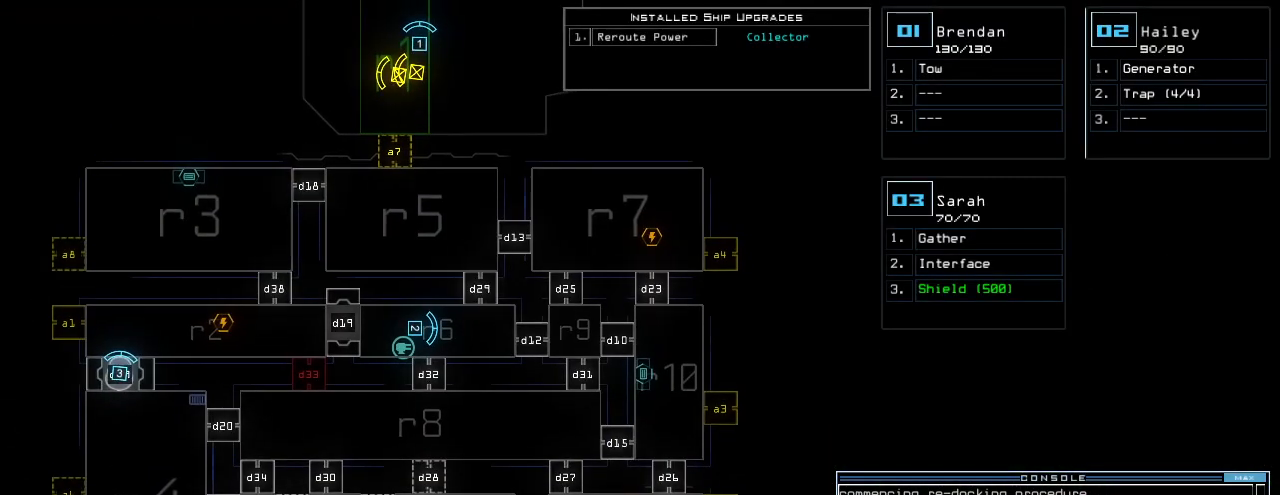
{"keys": [], "events": []}
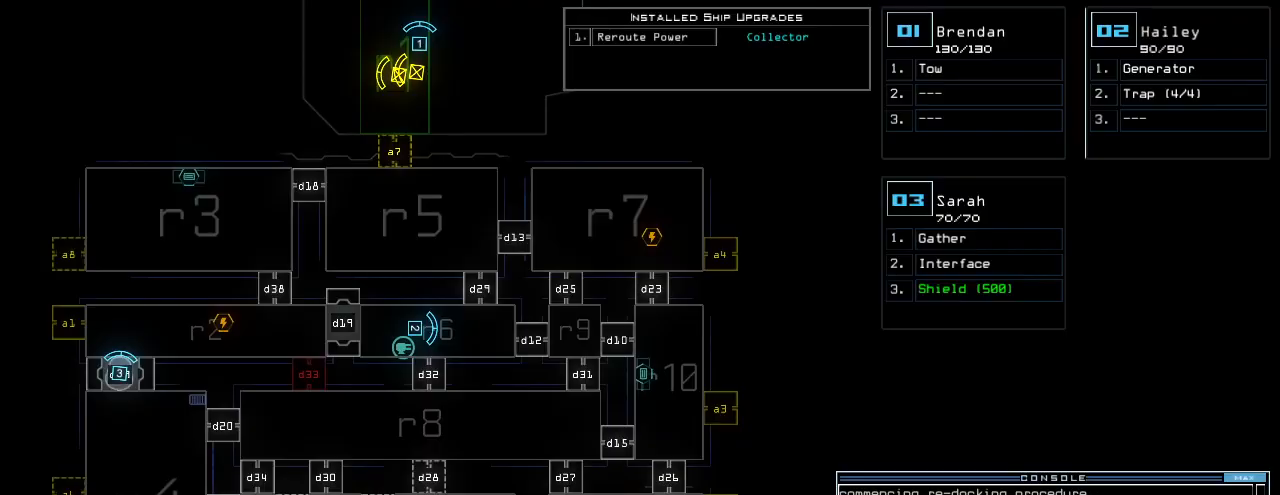
{"keys": [], "events": []}
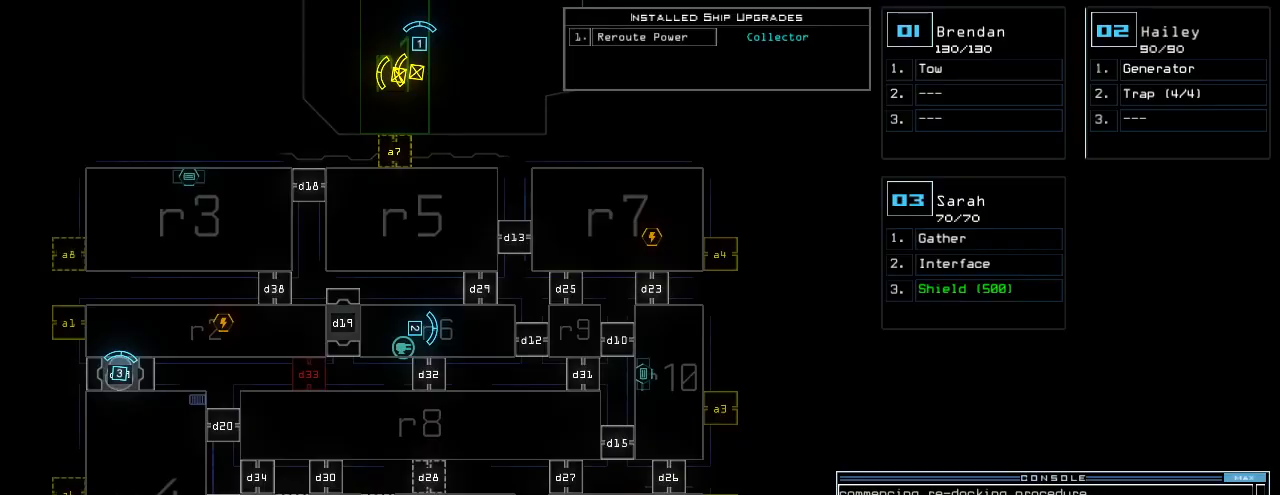
{"keys": ["left", "up"], "events": [[40, "up", "down"], [60, "1", "down"], [180, "1", "up"], [180, "left", "down"]]}